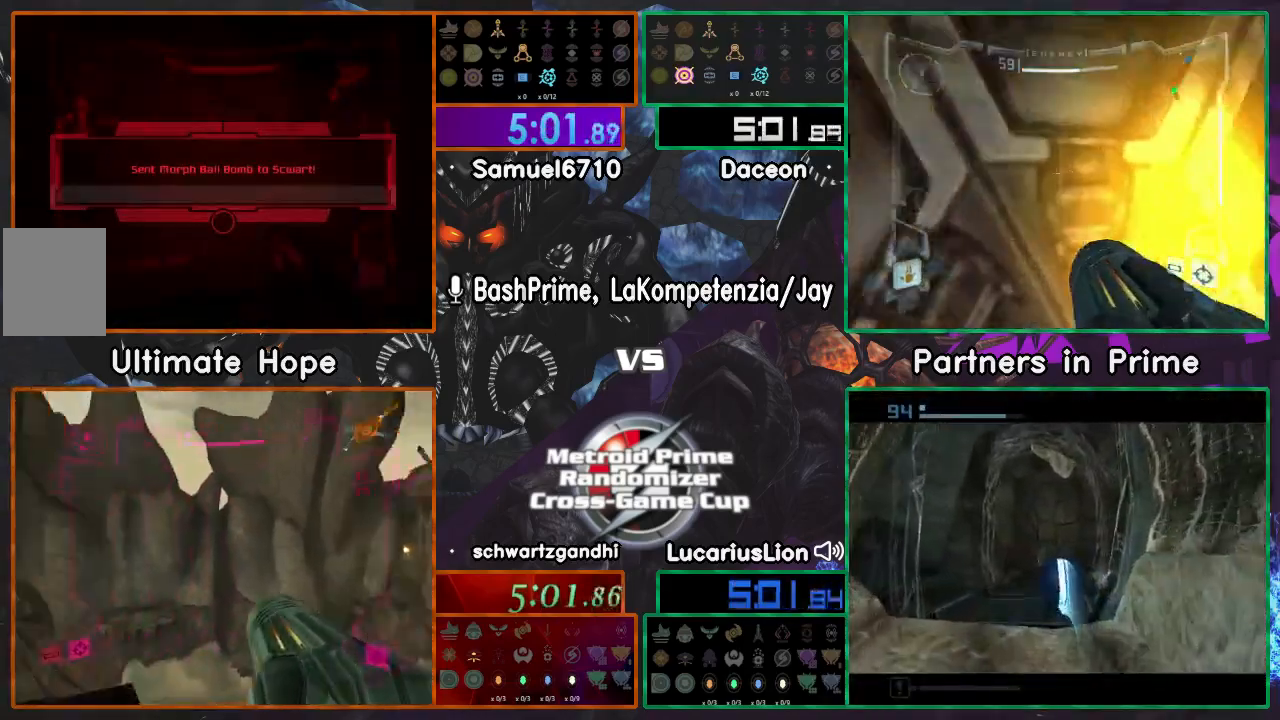
Gameplay with a controller (Nintendo layout); each line is a JSON object with the inputs held at the frame after it. "events" lists button and stick changes between this image and that frame as [ms after this image, input, new state], when the widget could be followed in between. Not read: B L1 L3 R3.
{"buttons": ["A"], "left_stick": "up-left", "right_stick": "center", "events": [[17, "A", "up"], [83, "A", "down"], [150, "A", "up"], [167, "A", "down"], [267, "A", "up"], [300, "A", "down"], [350, "A", "up"], [450, "A", "down"]]}
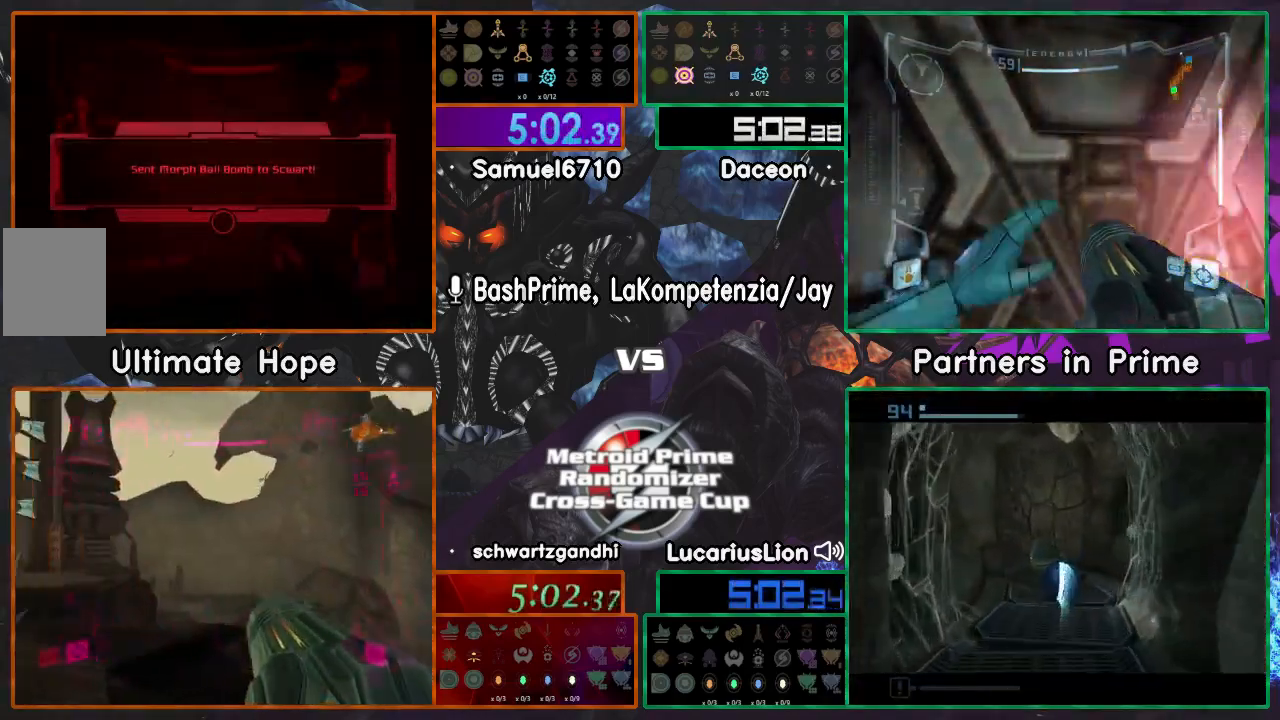
{"buttons": [], "left_stick": "up-left", "right_stick": "center", "events": [[17, "A", "up"], [50, "A", "down"], [100, "A", "up"], [150, "A", "down"], [367, "A", "up"], [400, "A", "down"], [467, "A", "up"]]}
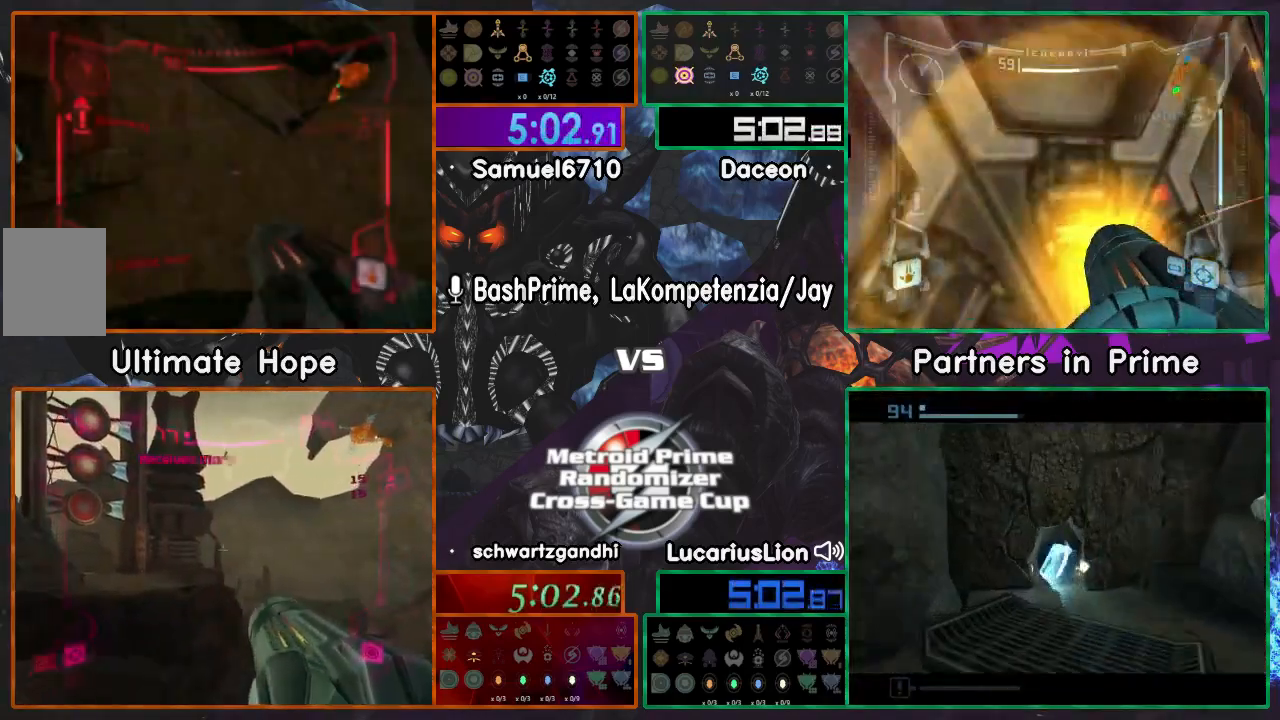
{"buttons": [], "left_stick": "left", "right_stick": "center", "events": [[467, "left_stick", "left"]]}
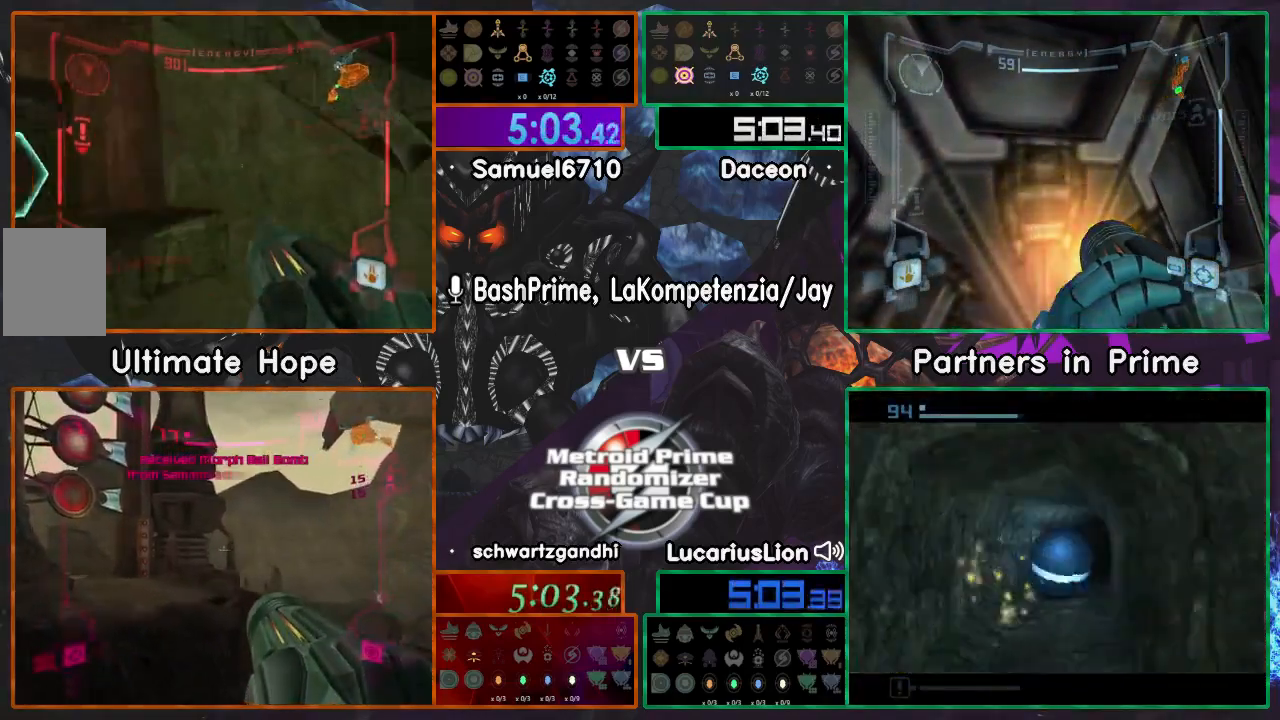
{"buttons": ["Y"], "left_stick": "up-left", "right_stick": "up", "events": [[83, "left_stick", "up-left"], [167, "right_stick", "up"], [417, "Y", "down"]]}
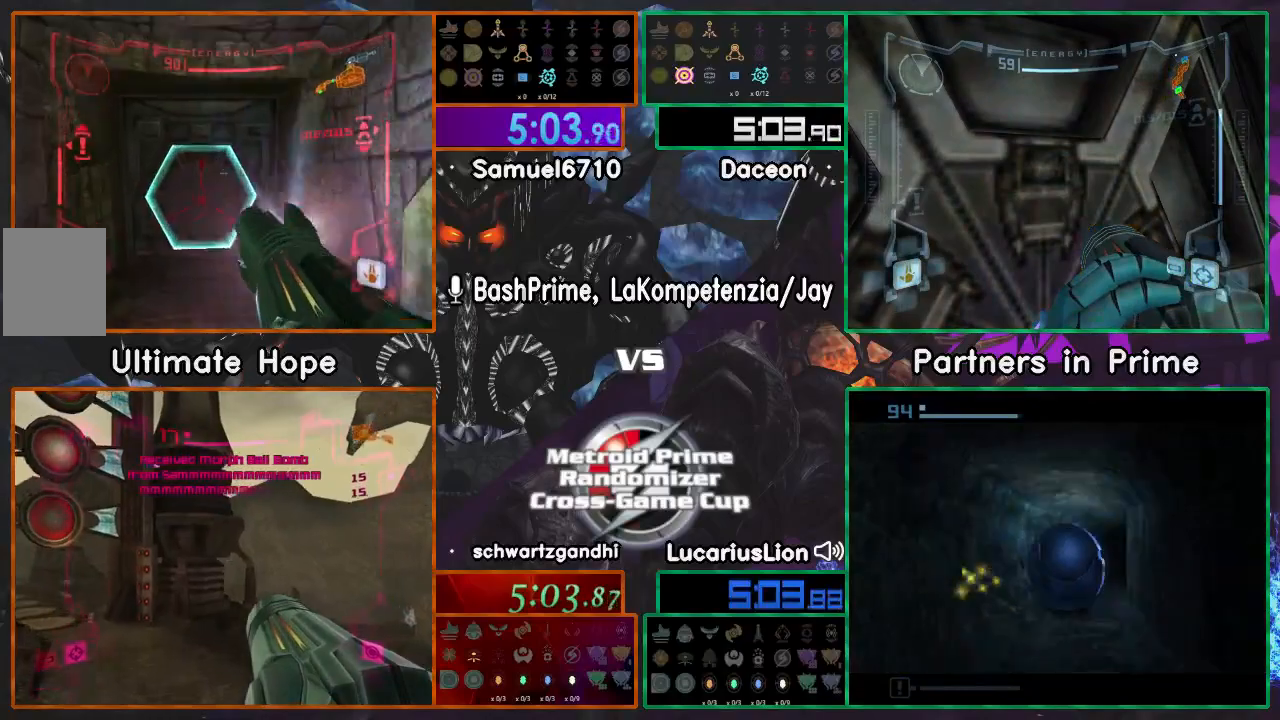
{"buttons": [], "left_stick": "up", "right_stick": "center", "events": [[17, "left_stick", "up"], [33, "Y", "up"], [233, "right_stick", "center"], [383, "A", "down"], [433, "A", "up"]]}
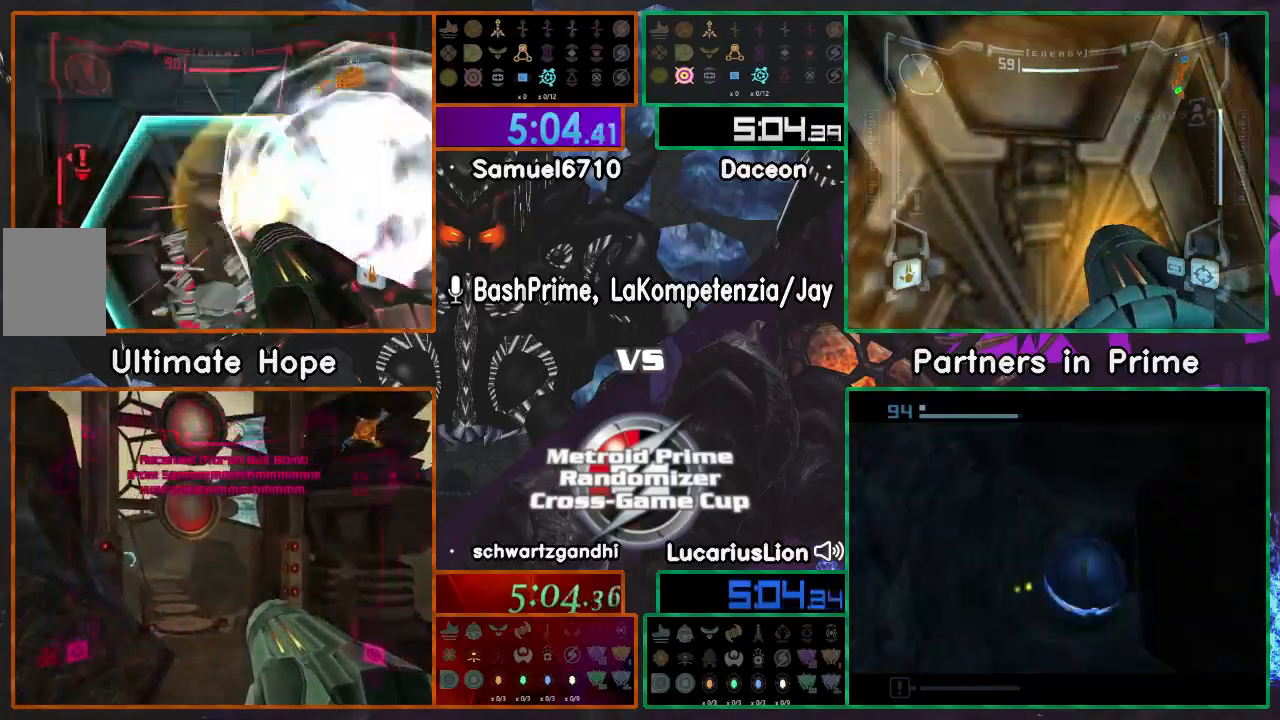
{"buttons": [], "left_stick": "up", "right_stick": "center"}
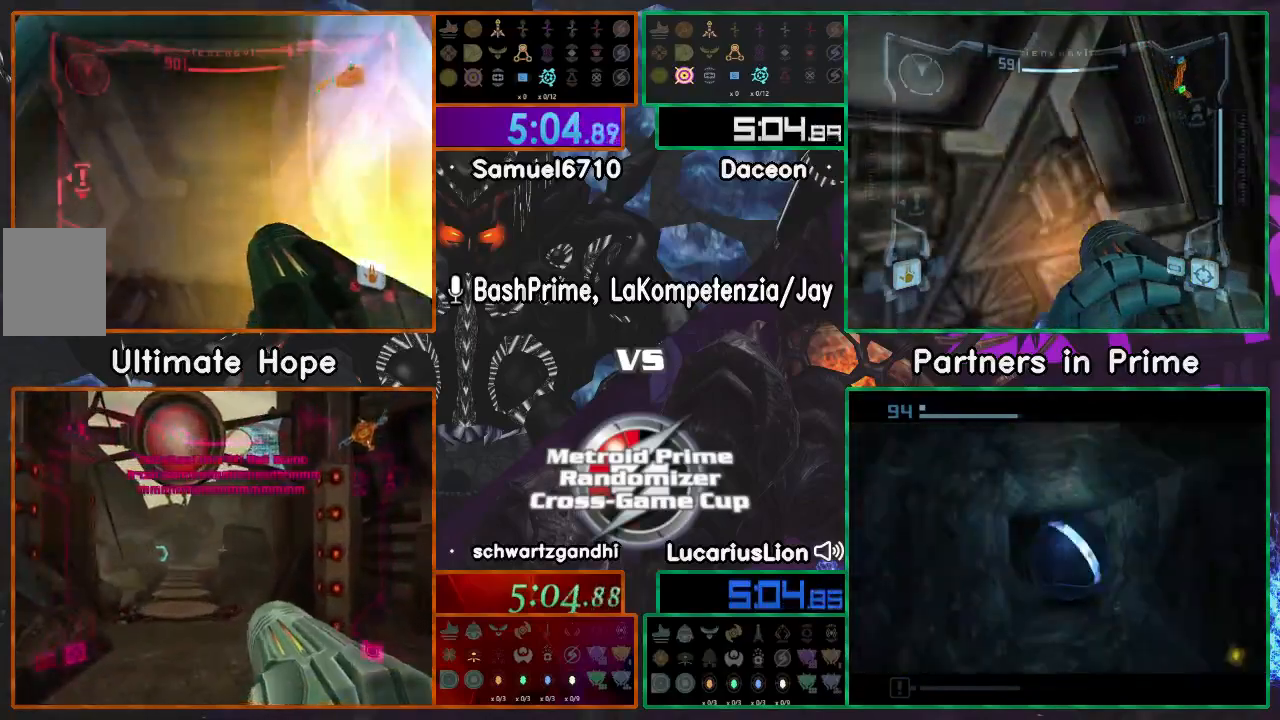
{"buttons": [], "left_stick": "up", "right_stick": "center", "events": []}
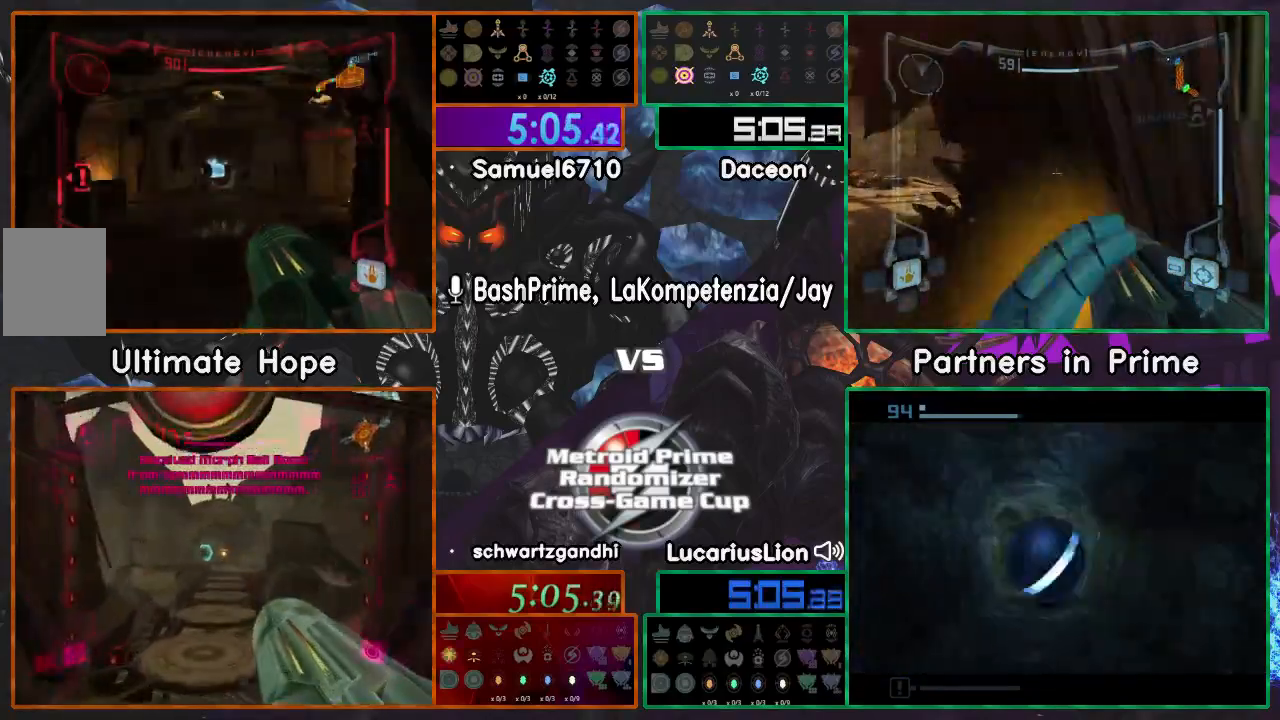
{"buttons": [], "left_stick": "up", "right_stick": "center", "events": [[150, "A", "down"], [233, "A", "up"], [267, "A", "down"], [350, "A", "up"]]}
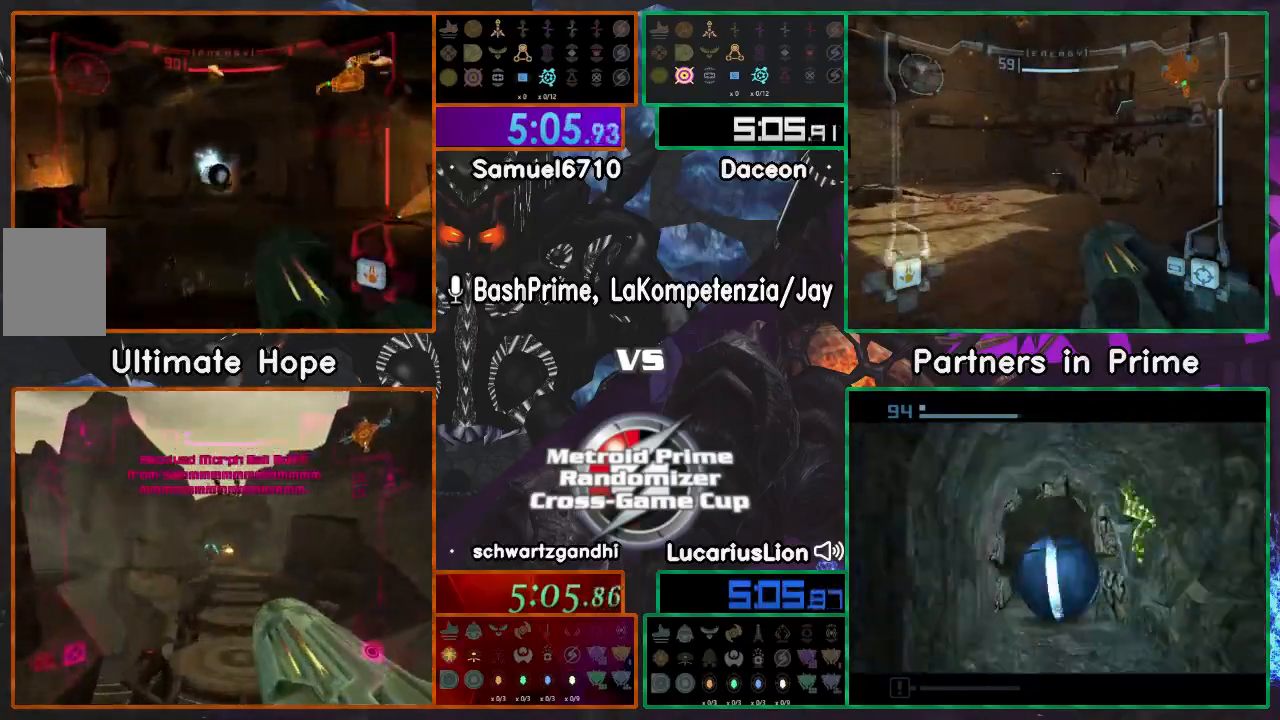
{"buttons": [], "left_stick": "left", "right_stick": "center", "events": [[300, "left_stick", "left"], [383, "R1", "down"], [500, "R1", "up"]]}
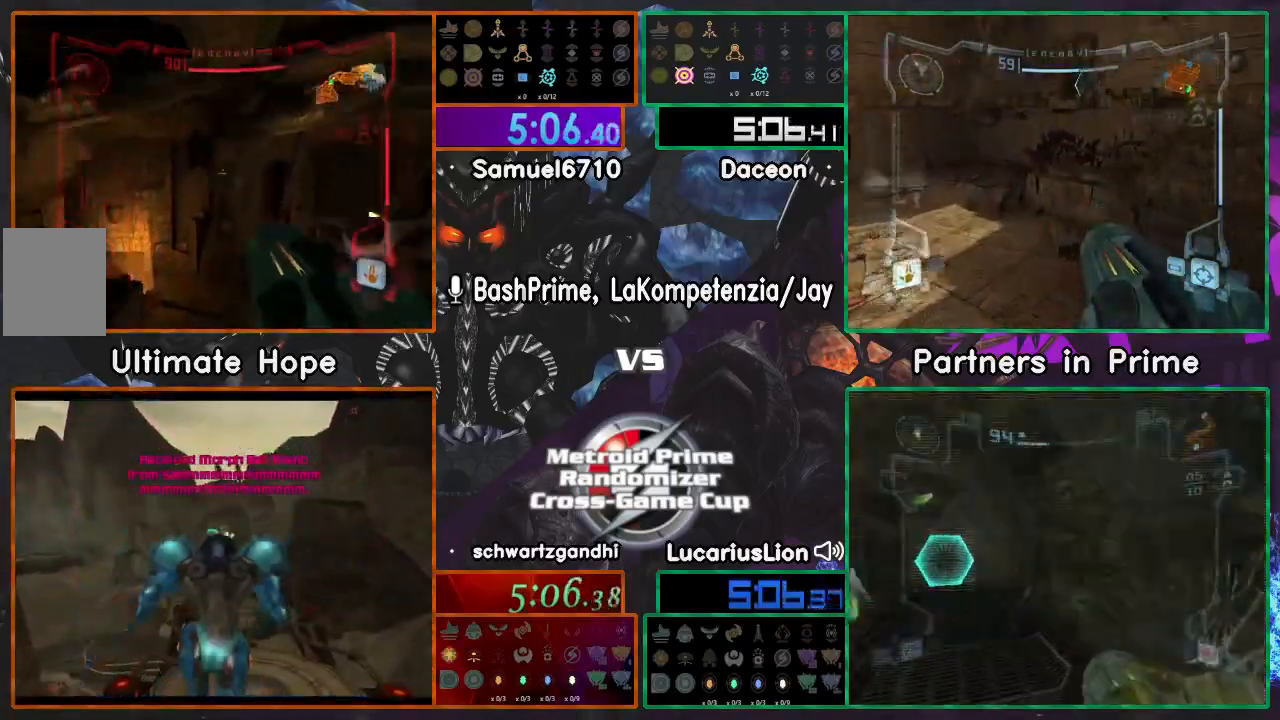
{"buttons": [], "left_stick": "left", "right_stick": "center", "events": [[100, "R1", "down"], [317, "R1", "up"]]}
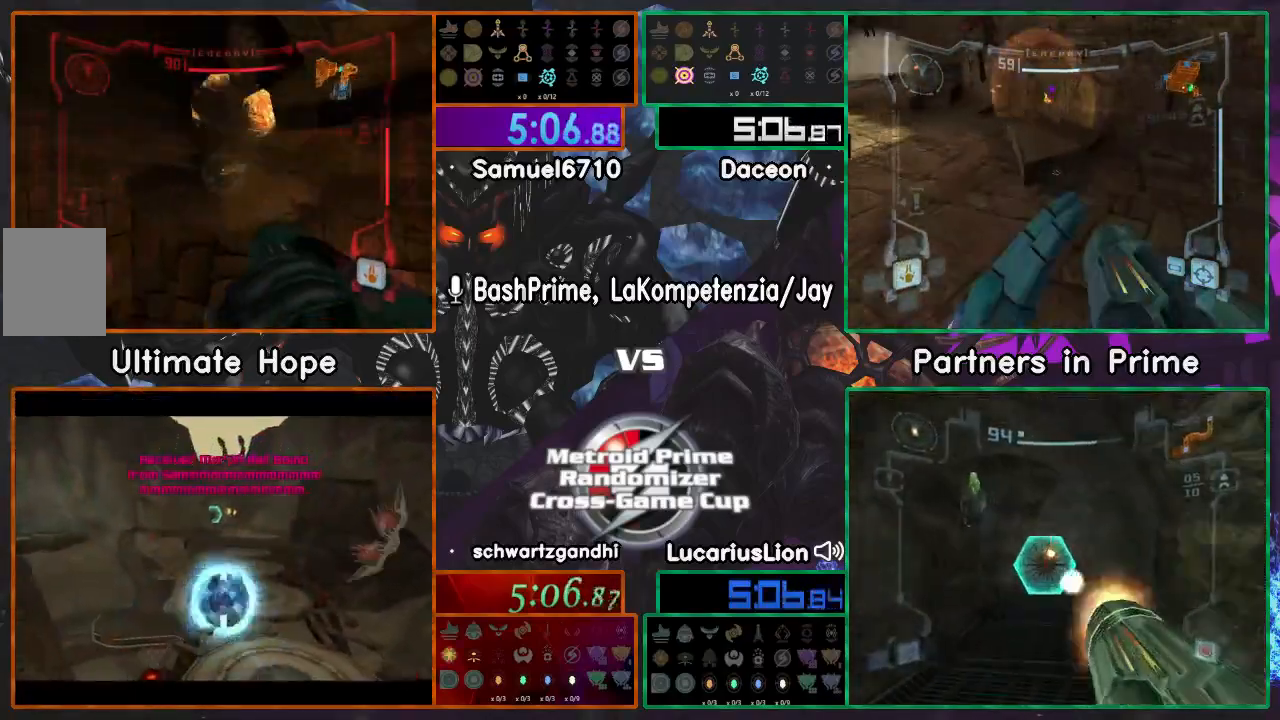
{"buttons": [], "left_stick": "left", "right_stick": "center", "events": [[133, "left_stick", "down-left"], [417, "left_stick", "left"]]}
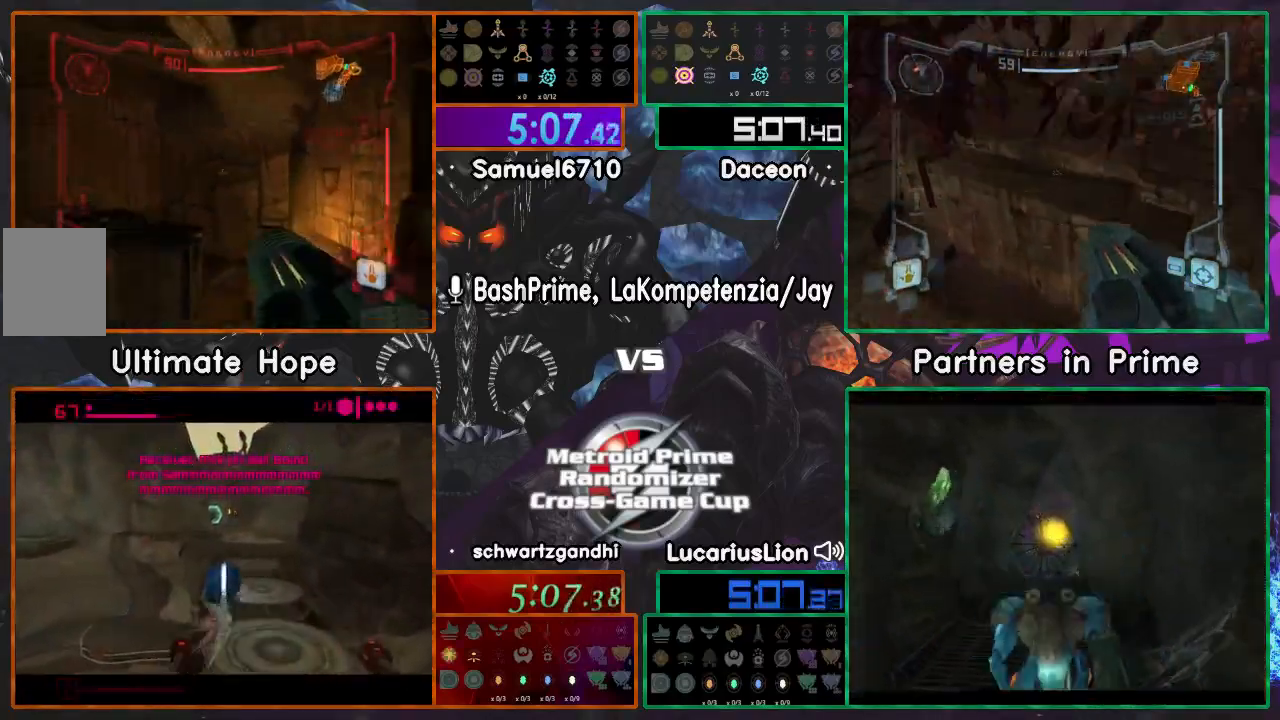
{"buttons": [], "left_stick": "down-right", "right_stick": "center", "events": [[417, "left_stick", "up"], [500, "left_stick", "down-right"]]}
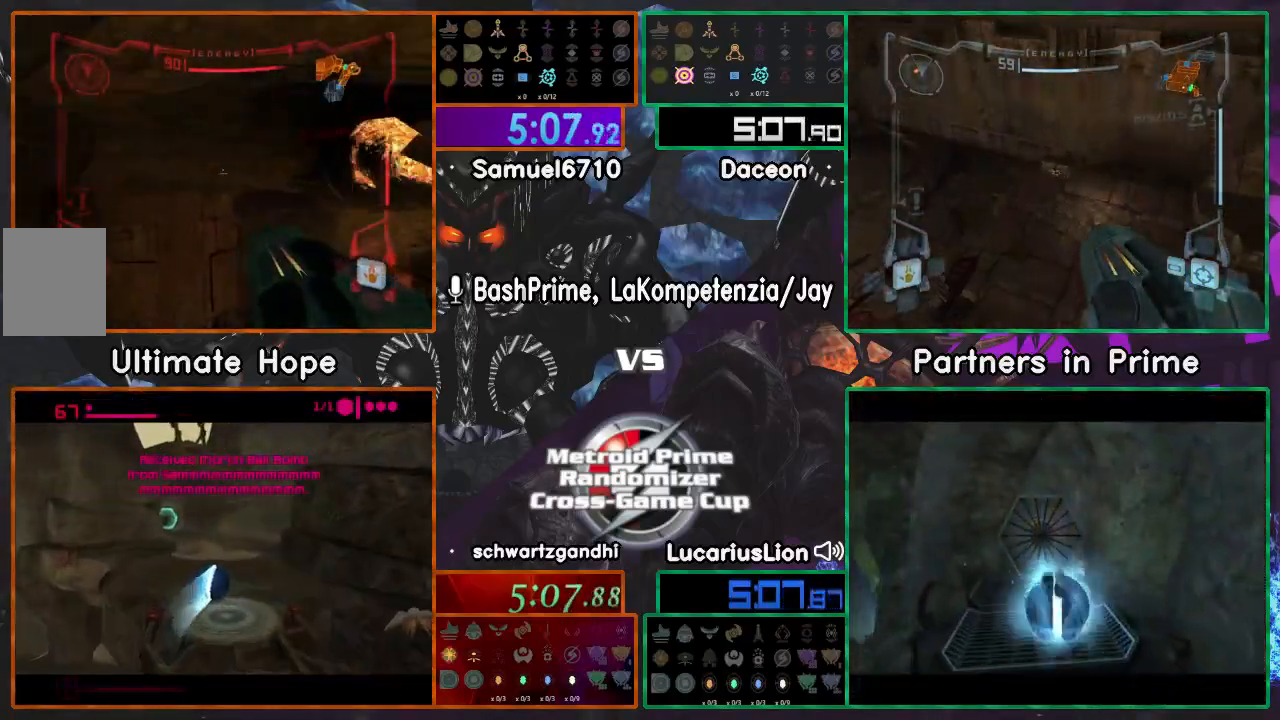
{"buttons": [], "left_stick": "down", "right_stick": "center", "events": [[50, "left_stick", "down"], [200, "left_stick", "center"], [250, "left_stick", "up"], [500, "left_stick", "down"]]}
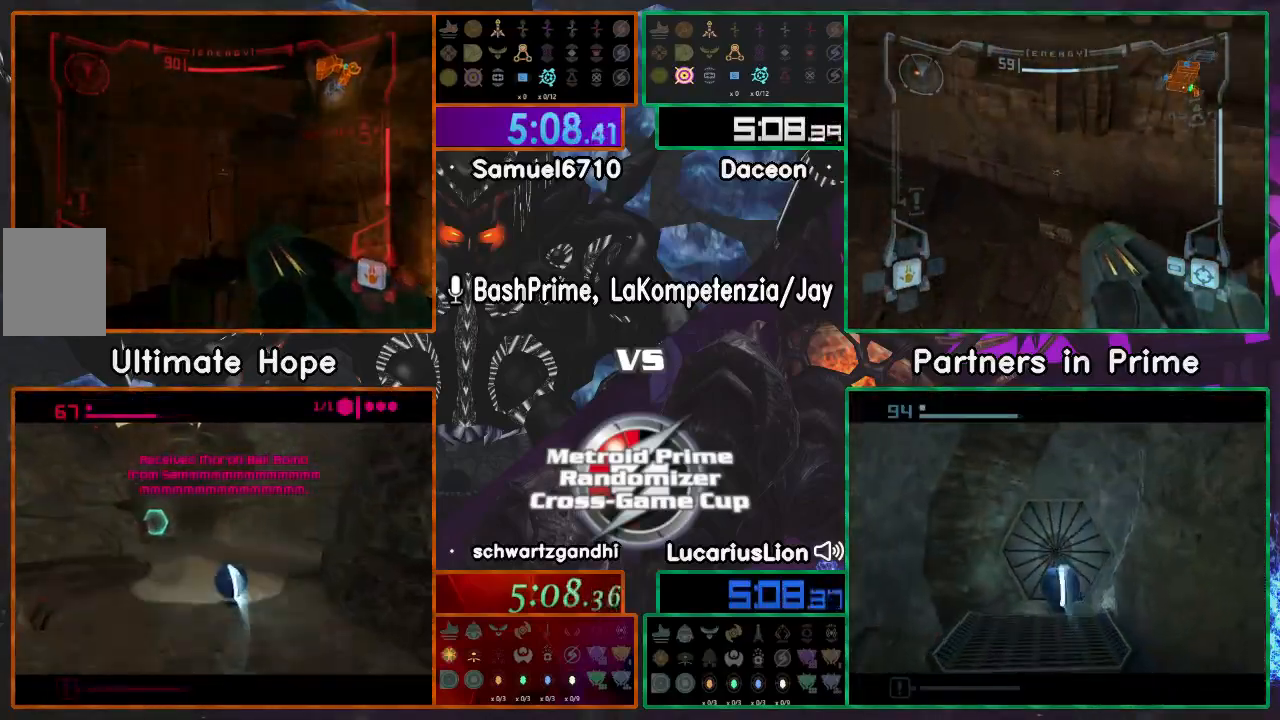
{"buttons": ["A"], "left_stick": "left", "right_stick": "center", "events": [[250, "left_stick", "down-left"], [300, "A", "down"], [350, "A", "up"], [350, "left_stick", "left"], [467, "A", "down"]]}
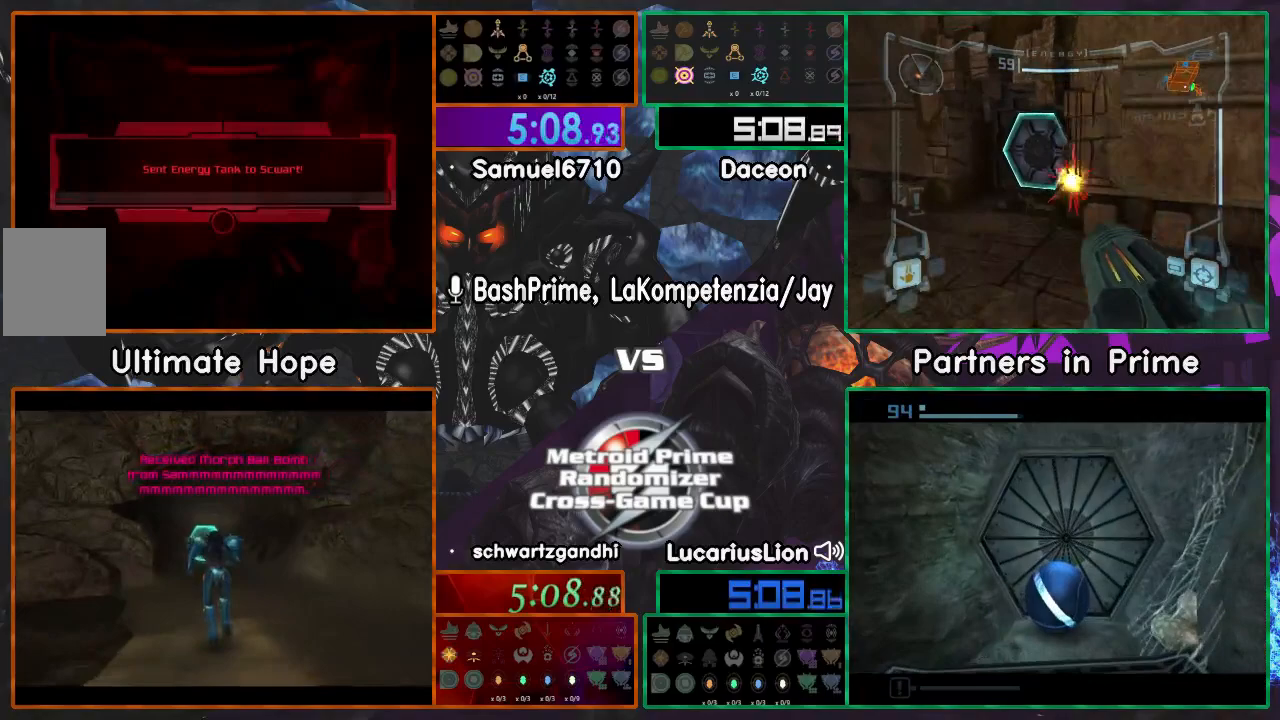
{"buttons": [], "left_stick": "left", "right_stick": "center", "events": [[50, "A", "up"], [117, "A", "down"], [150, "A", "up"], [200, "A", "down"], [267, "A", "up"], [350, "A", "down"], [400, "A", "up"], [450, "A", "down"], [500, "A", "up"]]}
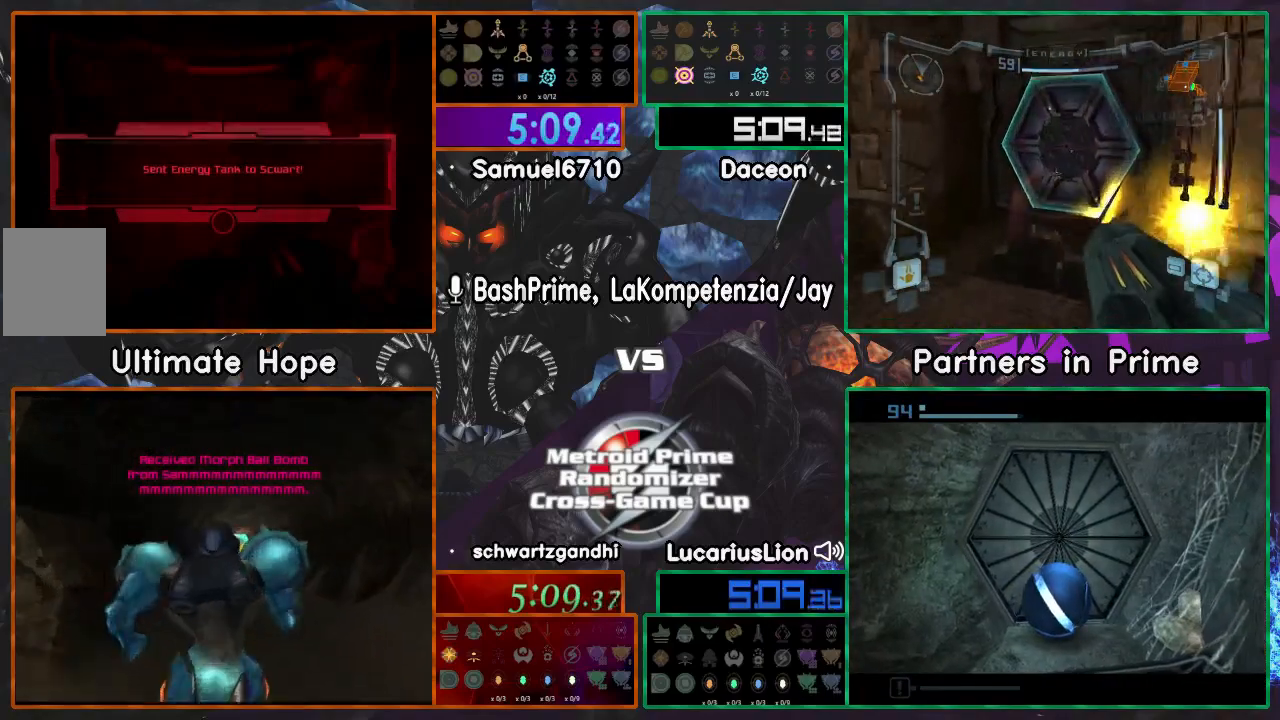
{"buttons": [], "left_stick": "left", "right_stick": "center", "events": [[50, "A", "down"], [100, "A", "up"], [167, "A", "down"], [250, "A", "up"], [300, "A", "down"], [383, "A", "up"], [433, "A", "down"], [450, "A", "up"]]}
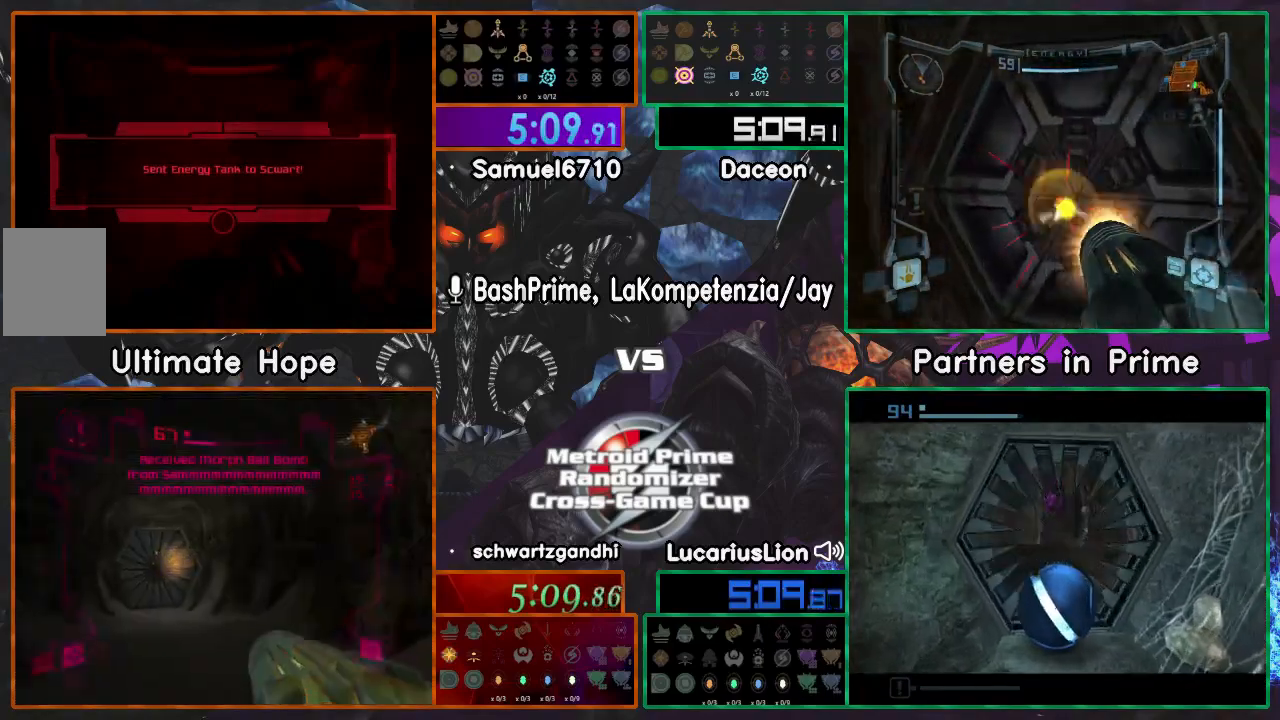
{"buttons": ["A"], "left_stick": "left", "right_stick": "center", "events": [[17, "A", "down"], [100, "A", "up"], [150, "A", "down"], [200, "A", "up"], [250, "A", "down"], [350, "A", "up"], [483, "A", "down"]]}
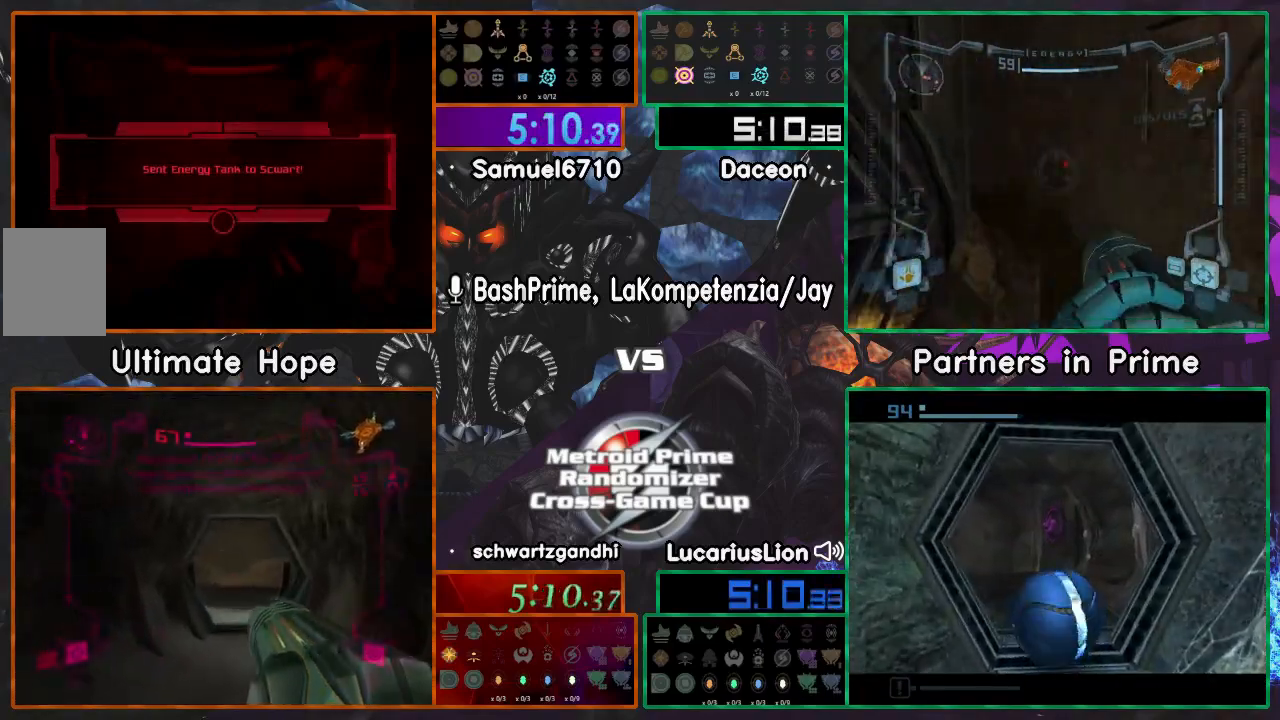
{"buttons": ["A"], "left_stick": "left", "right_stick": "center", "events": [[17, "A", "up"], [83, "A", "down"], [150, "A", "up"], [200, "A", "down"], [267, "A", "up"], [350, "A", "down"], [417, "A", "up"], [450, "A", "down"]]}
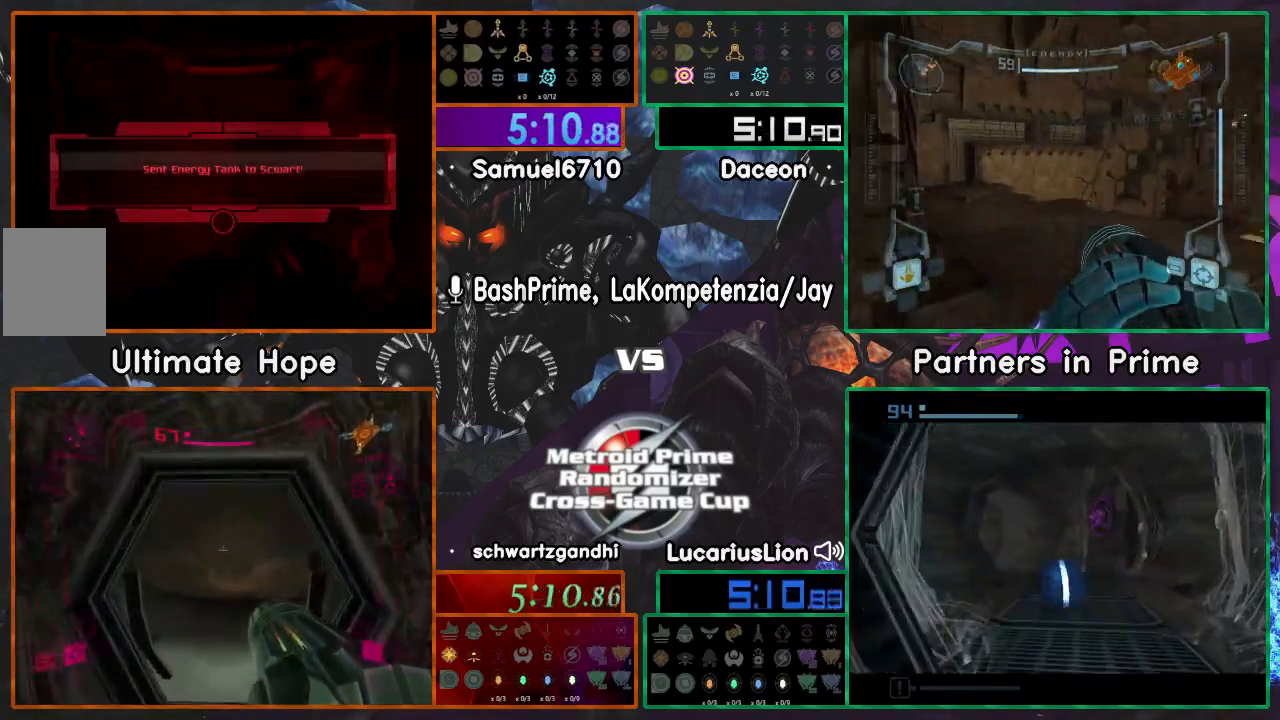
{"buttons": [], "left_stick": "left", "right_stick": "center", "events": [[17, "A", "up"], [50, "A", "down"], [133, "A", "up"], [167, "A", "down"], [250, "A", "up"], [317, "A", "down"], [367, "A", "up"], [433, "A", "down"], [500, "A", "up"]]}
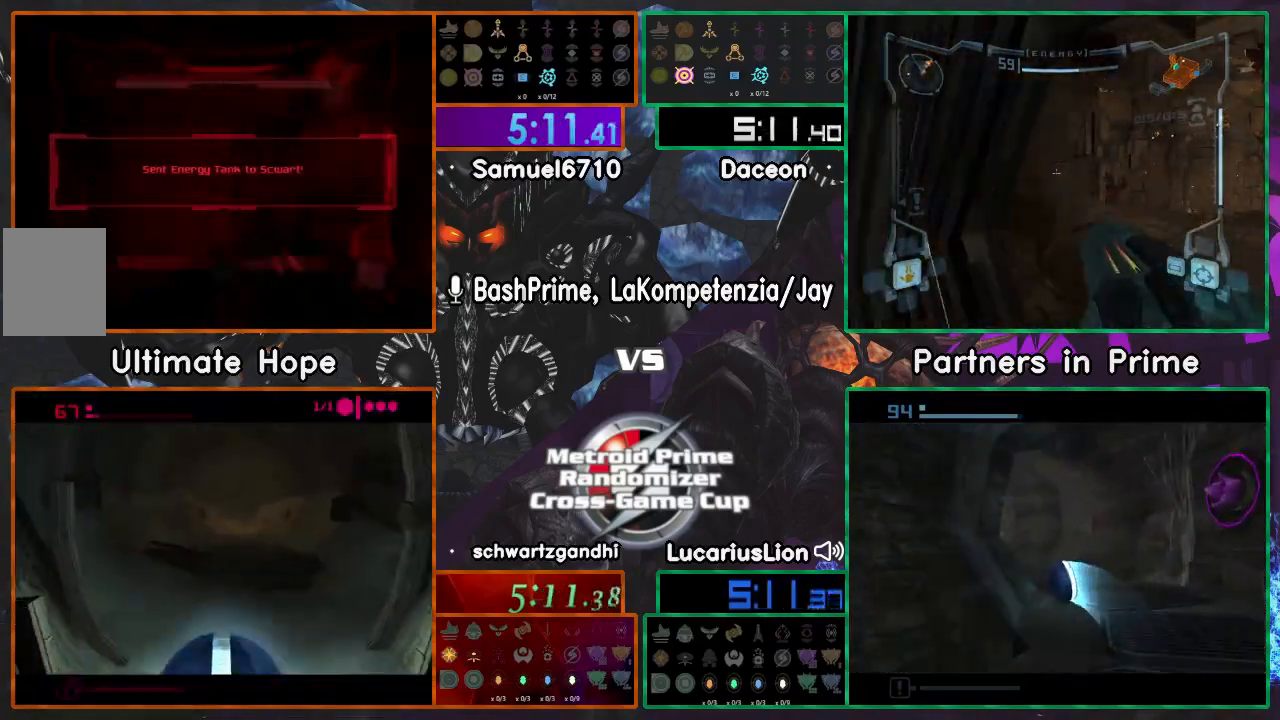
{"buttons": [], "left_stick": "left", "right_stick": "center", "events": [[67, "A", "down"], [100, "A", "up"], [150, "A", "down"], [217, "A", "up"]]}
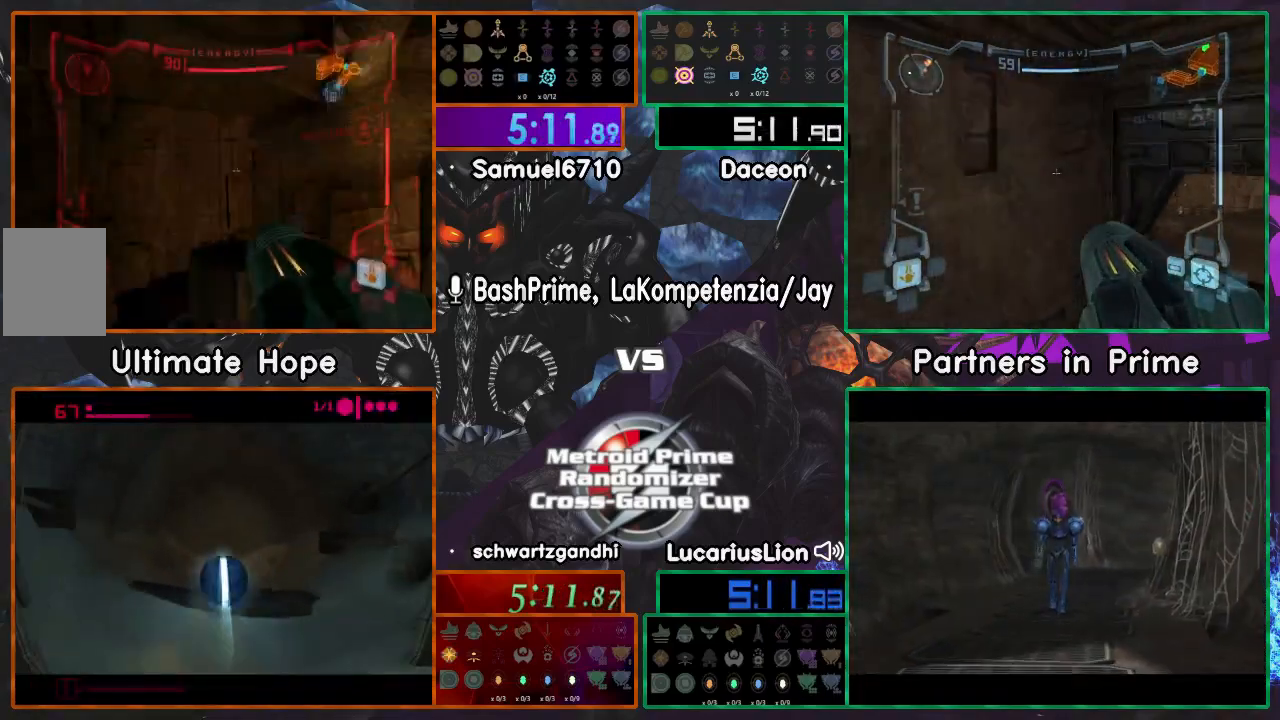
{"buttons": [], "left_stick": "left", "right_stick": "center", "events": []}
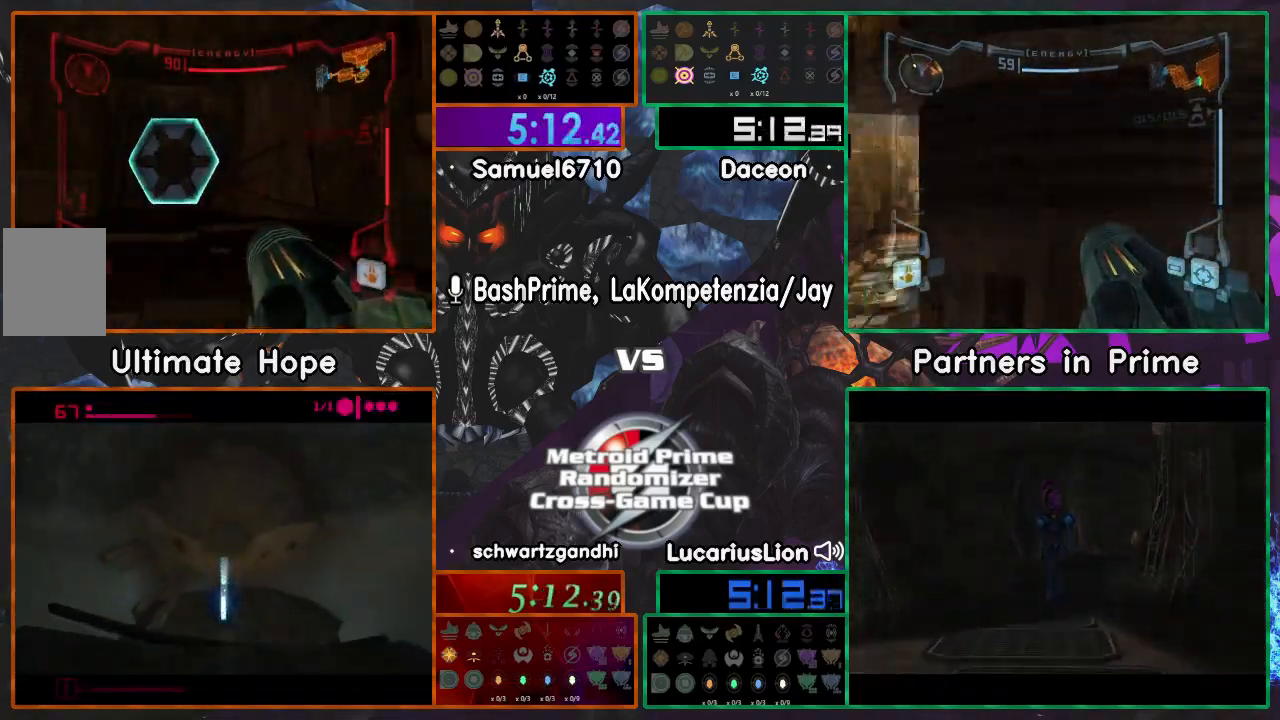
{"buttons": [], "left_stick": "up-right", "right_stick": "center", "events": [[133, "left_stick", "up"], [250, "A", "down"], [417, "A", "up"], [450, "left_stick", "up-right"]]}